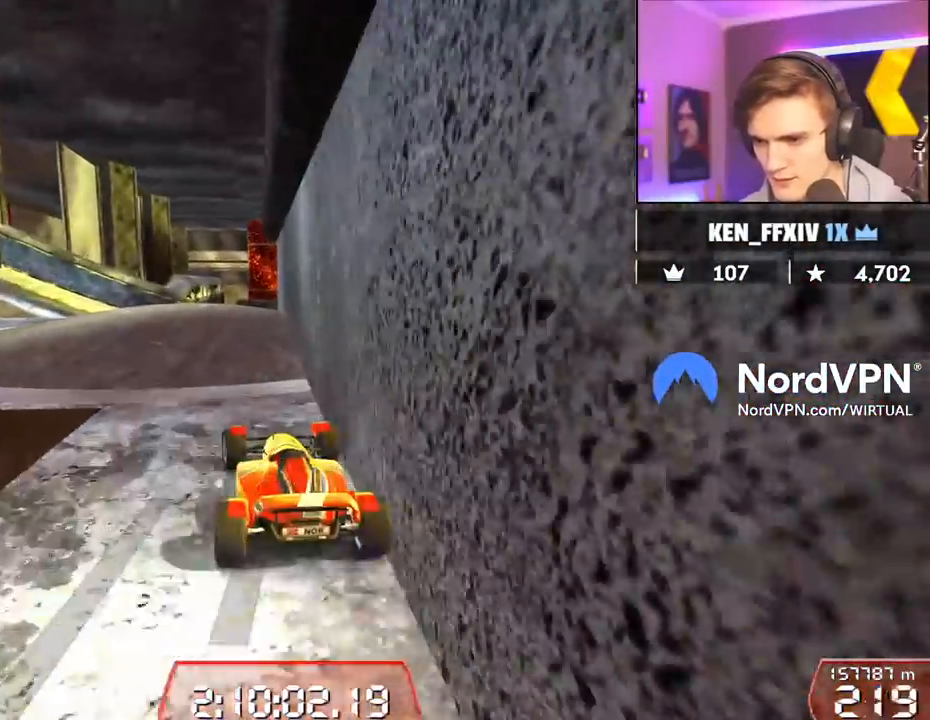
Gameplay with keyboard; each line is a JSON object with the keys held at the frame after it. "events" lists presses ("down") and releases ("up") of "brake", "down", "left", "right" and "up" between this image and that frame as [ms after this image, input, new state], when the widget could be followed in between. No other keys are recorded. Mouse input is not recorded. Key names are as the overlay labels them; some are game actions (e.g. jump) rather than physical keys.
{"keys": ["up"], "events": [[100, "left", "up"], [134, "right", "down"], [334, "right", "up"]]}
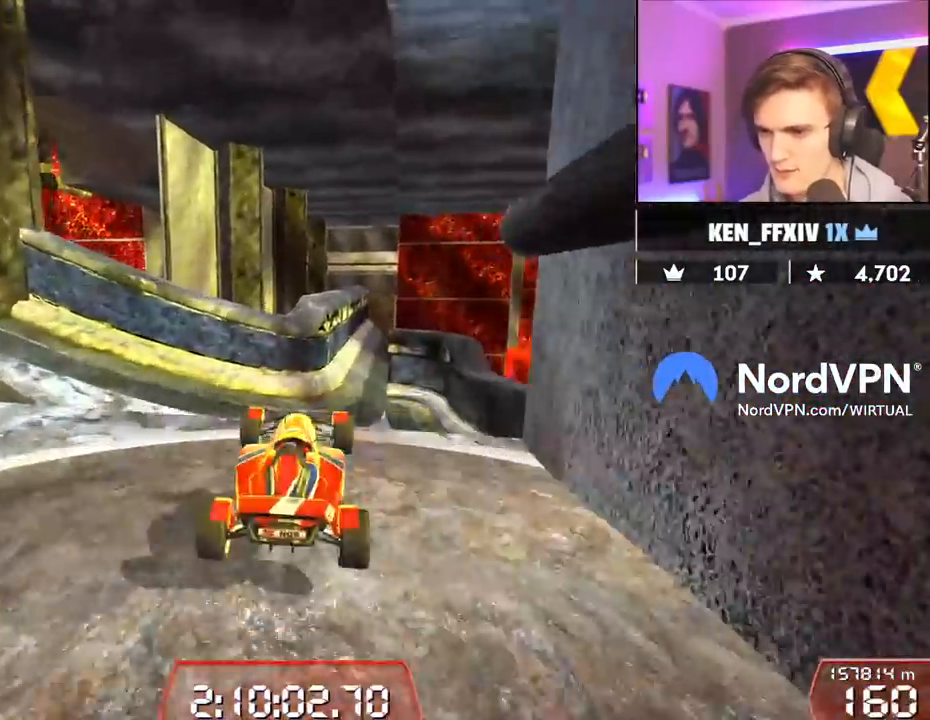
{"keys": ["down", "right", "up"], "events": [[150, "right", "down"], [434, "down", "down"]]}
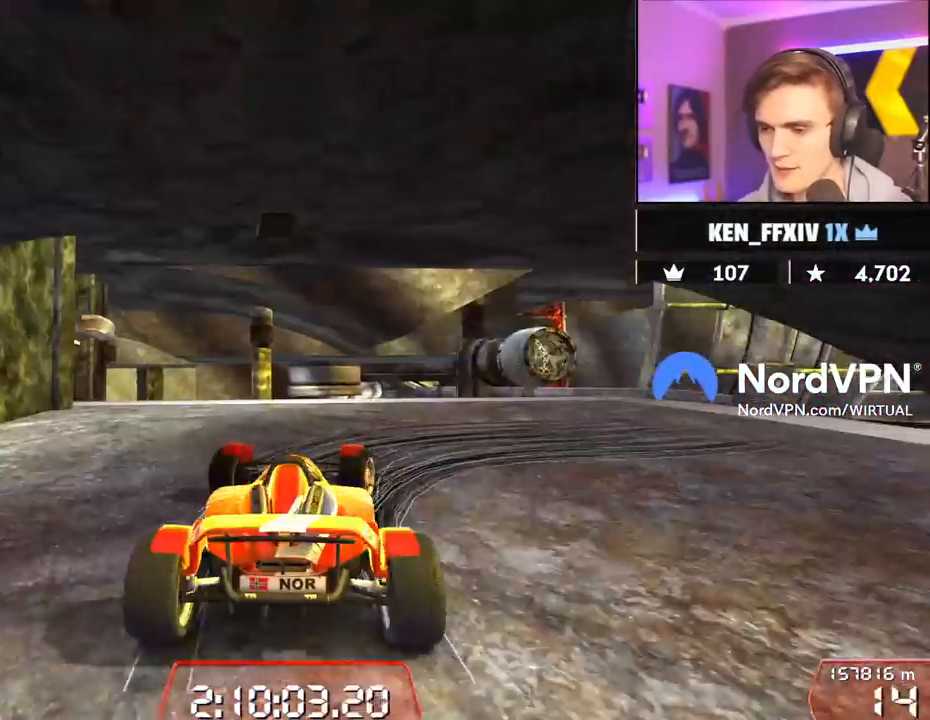
{"keys": ["down", "right", "up"], "events": []}
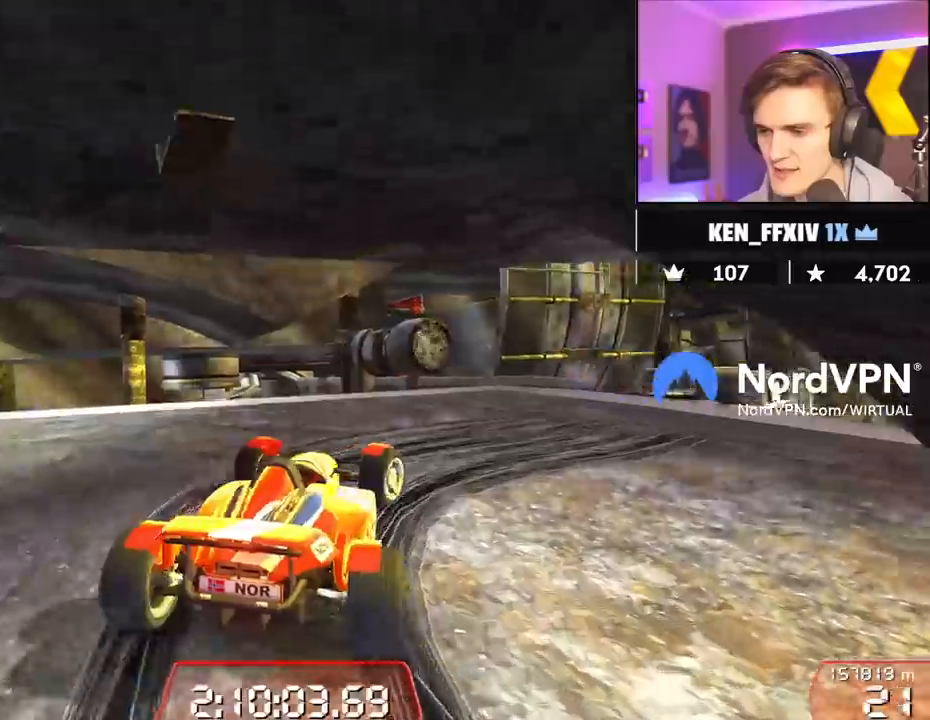
{"keys": ["right", "up"], "events": [[100, "down", "up"]]}
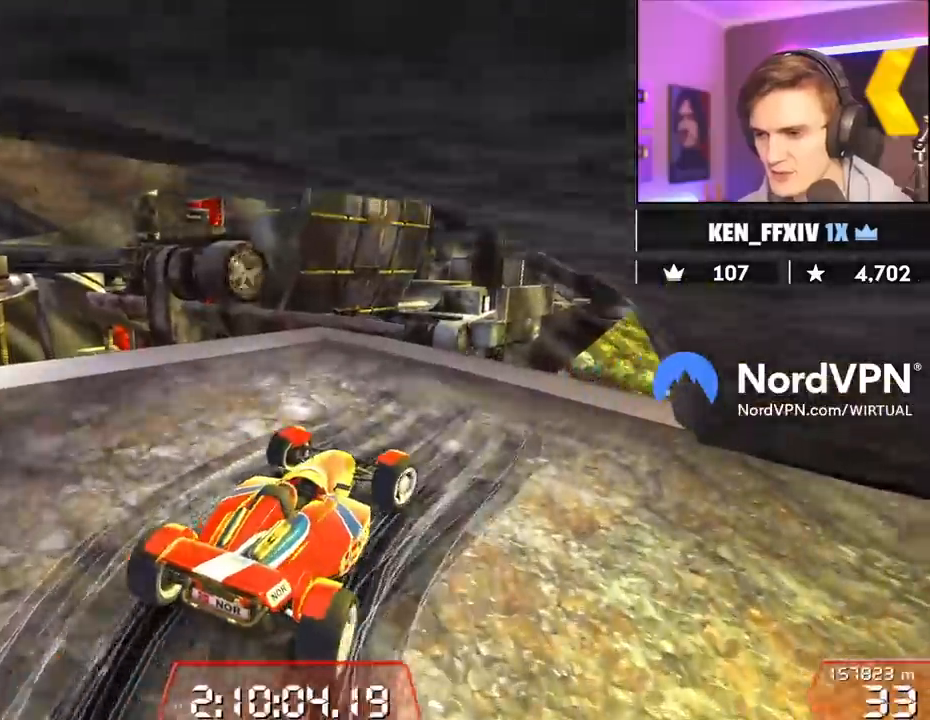
{"keys": ["left", "up"], "events": [[200, "right", "up"], [250, "left", "down"]]}
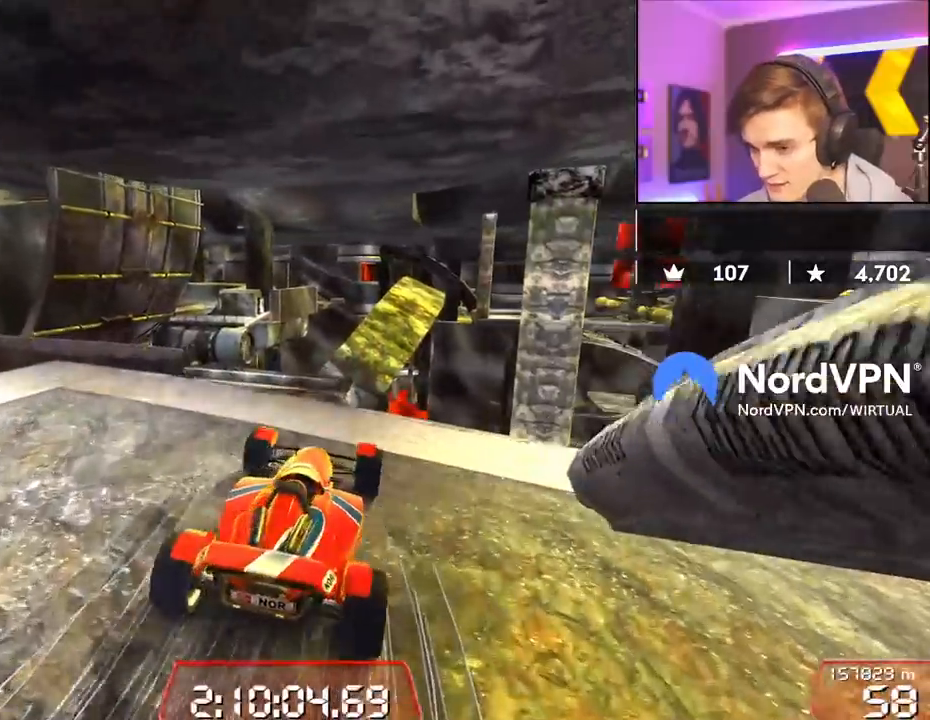
{"keys": ["right", "up"], "events": [[400, "left", "up"], [400, "right", "down"]]}
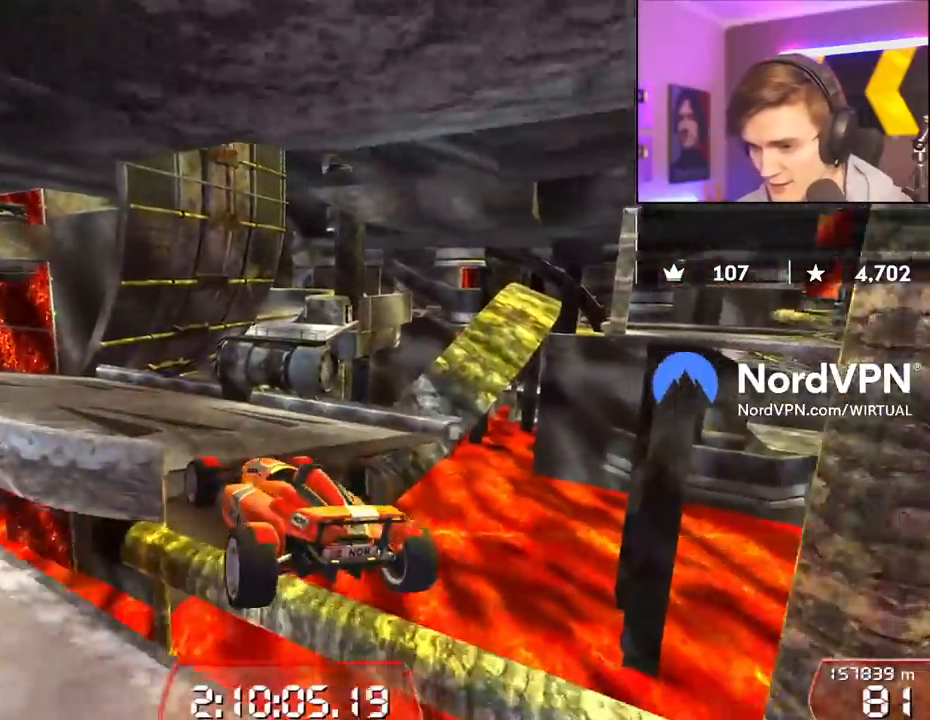
{"keys": ["up"], "events": [[100, "right", "up"], [234, "left", "down"], [334, "left", "up"]]}
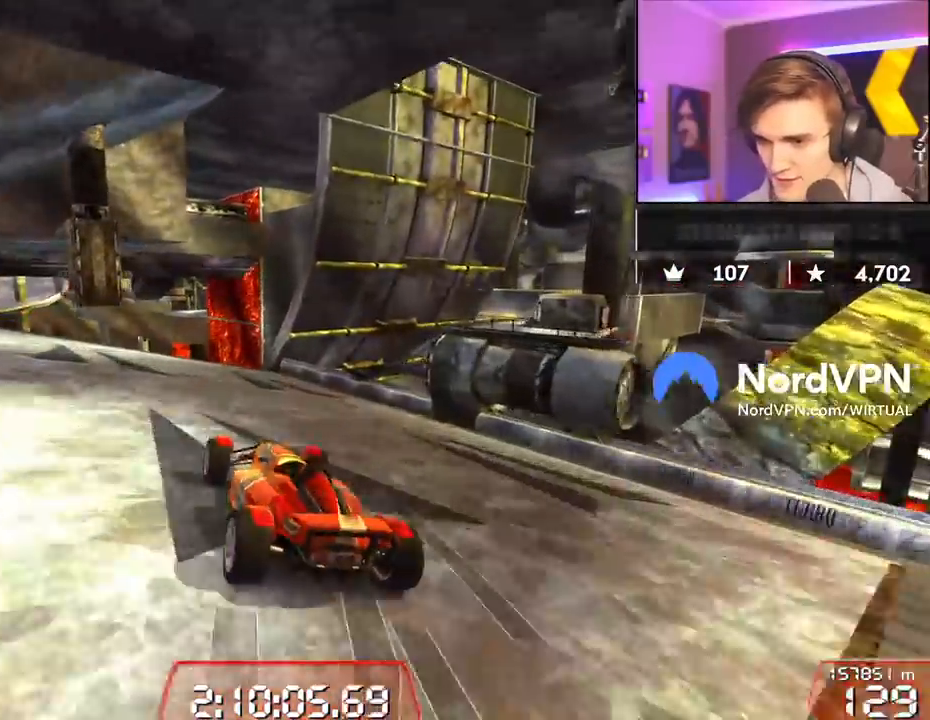
{"keys": ["up"], "events": [[100, "right", "down"], [200, "right", "up"], [384, "left", "down"], [434, "left", "up"]]}
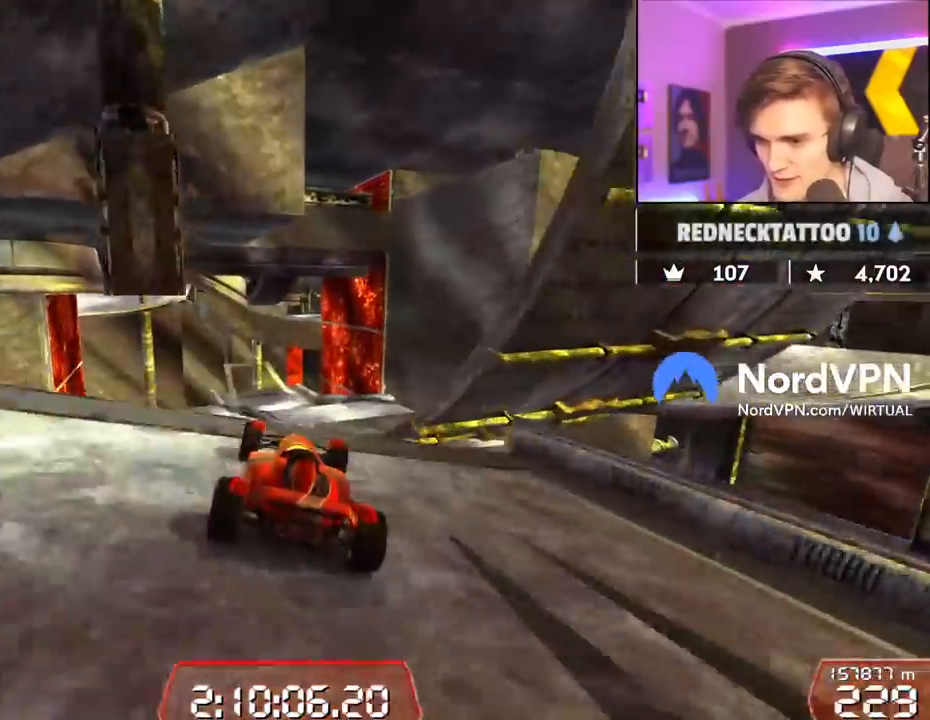
{"keys": ["up"], "events": []}
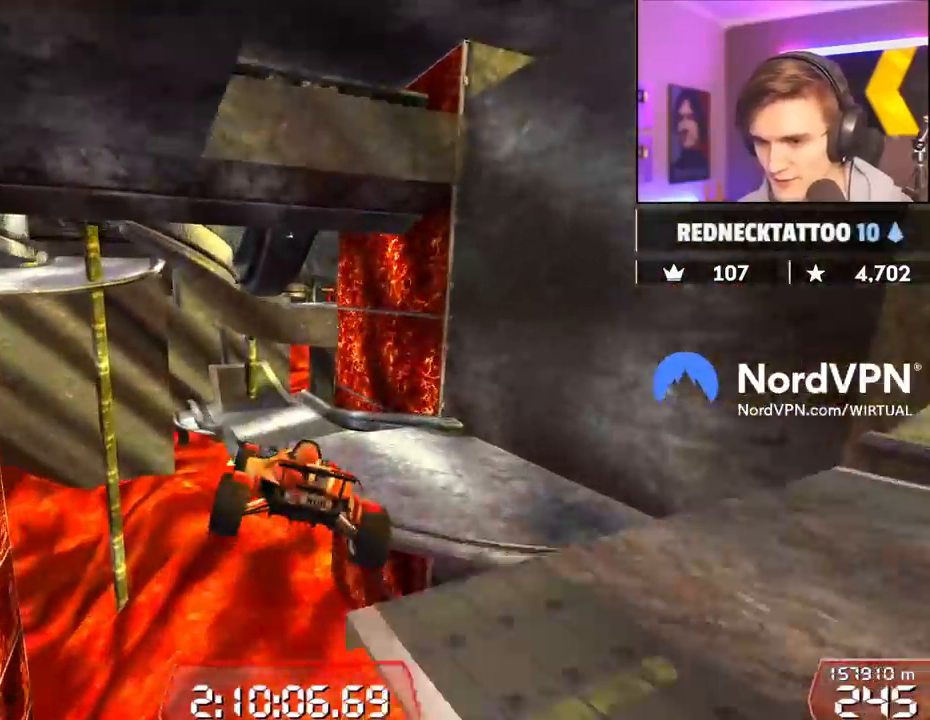
{"keys": ["up"], "events": [[367, "brake", "down"], [467, "brake", "up"]]}
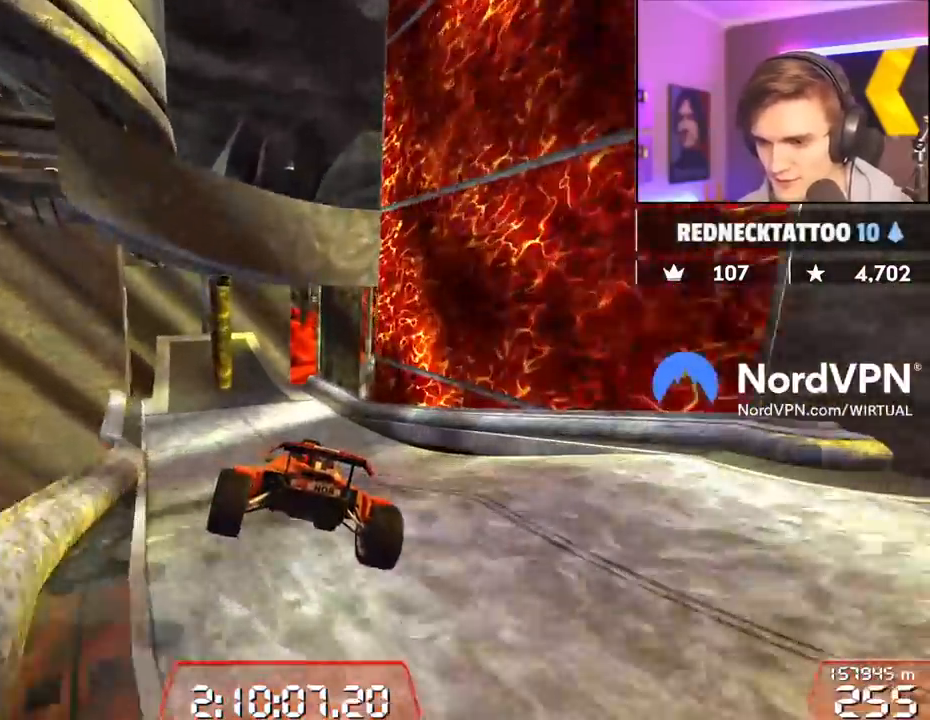
{"keys": ["up"], "events": []}
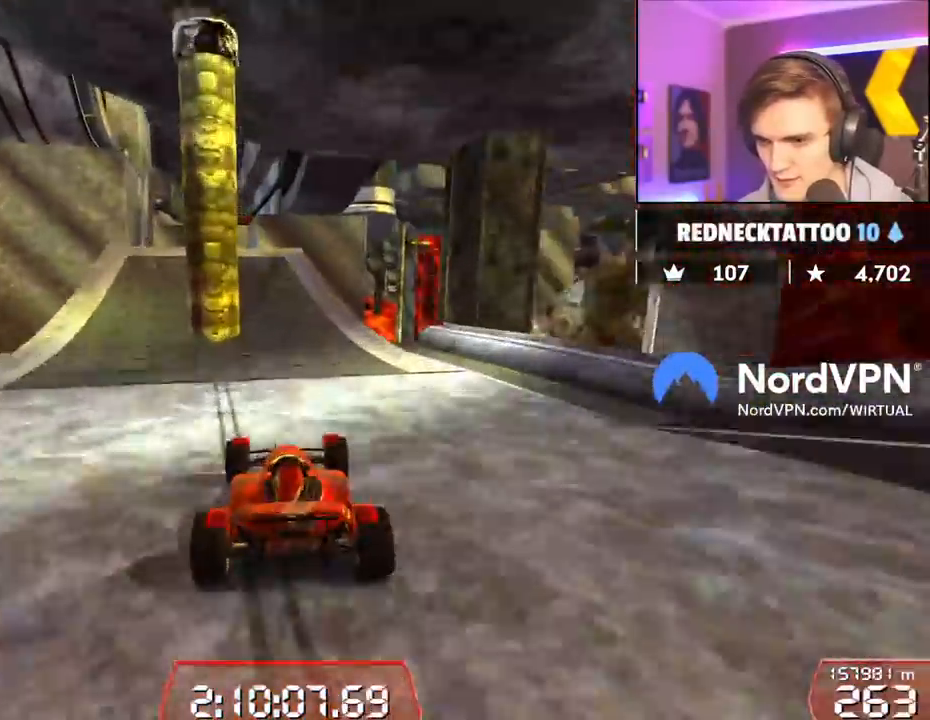
{"keys": ["up"], "events": [[317, "left", "down"], [350, "left", "up"]]}
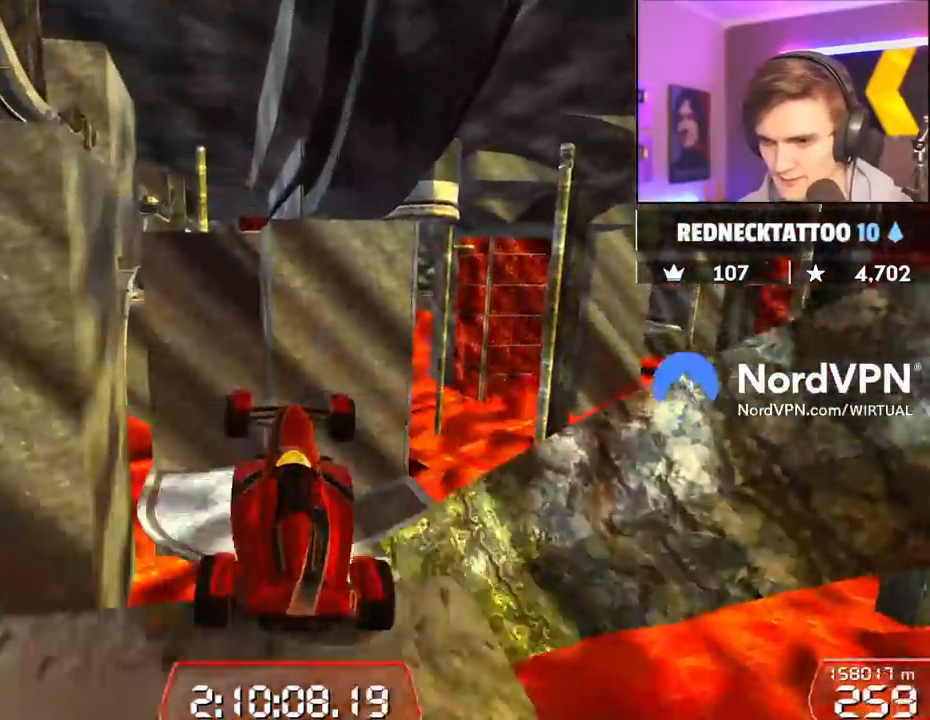
{"keys": ["up"], "events": []}
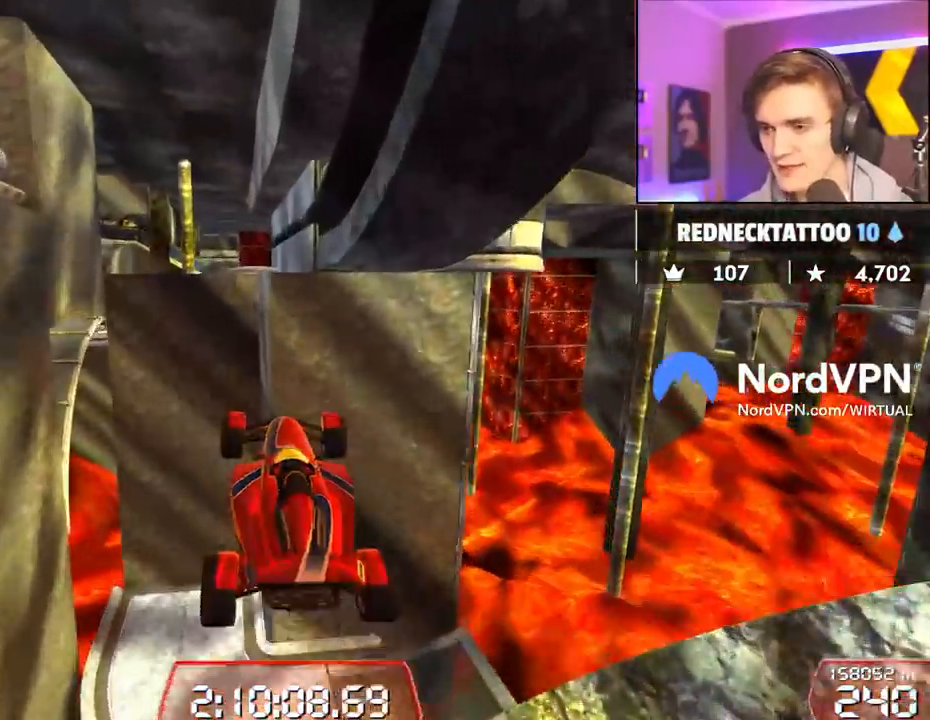
{"keys": ["up"], "events": []}
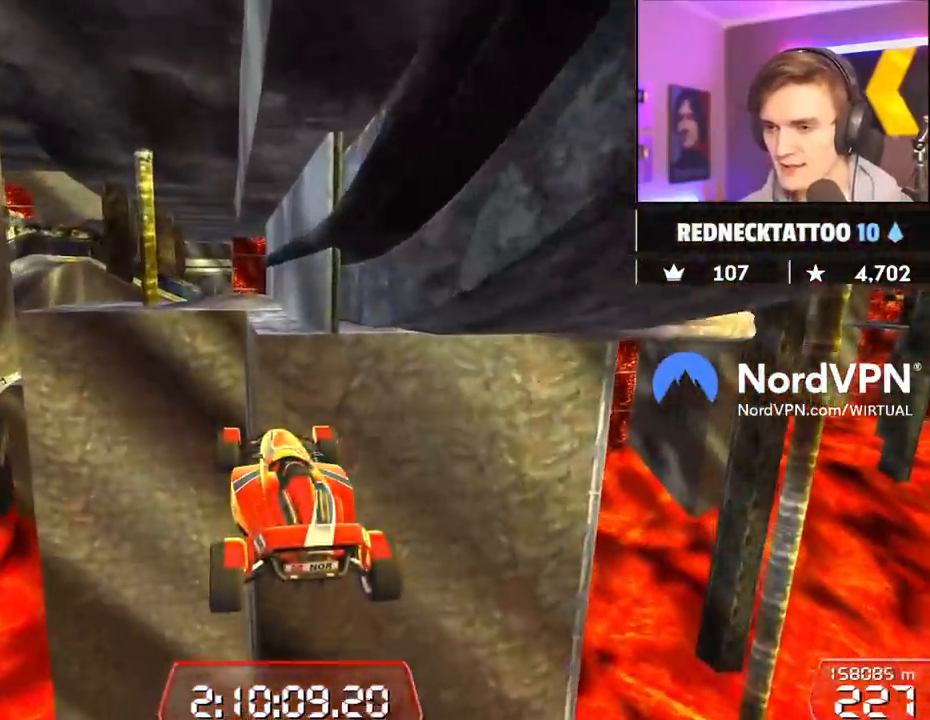
{"keys": ["right", "up"], "events": [[500, "right", "down"]]}
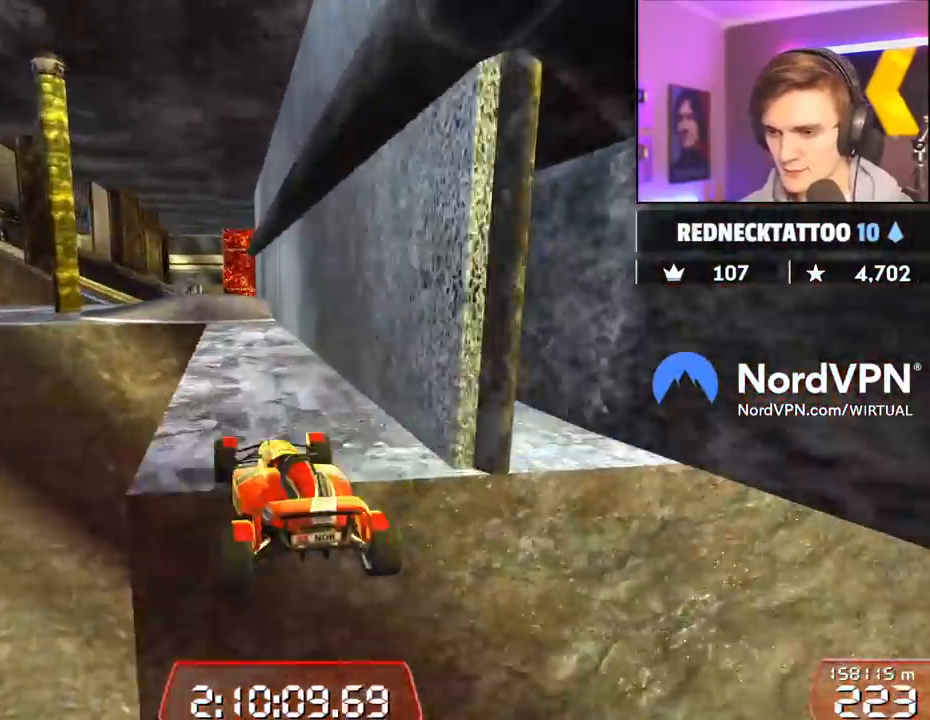
{"keys": ["left", "up"], "events": [[100, "right", "up"], [284, "left", "down"]]}
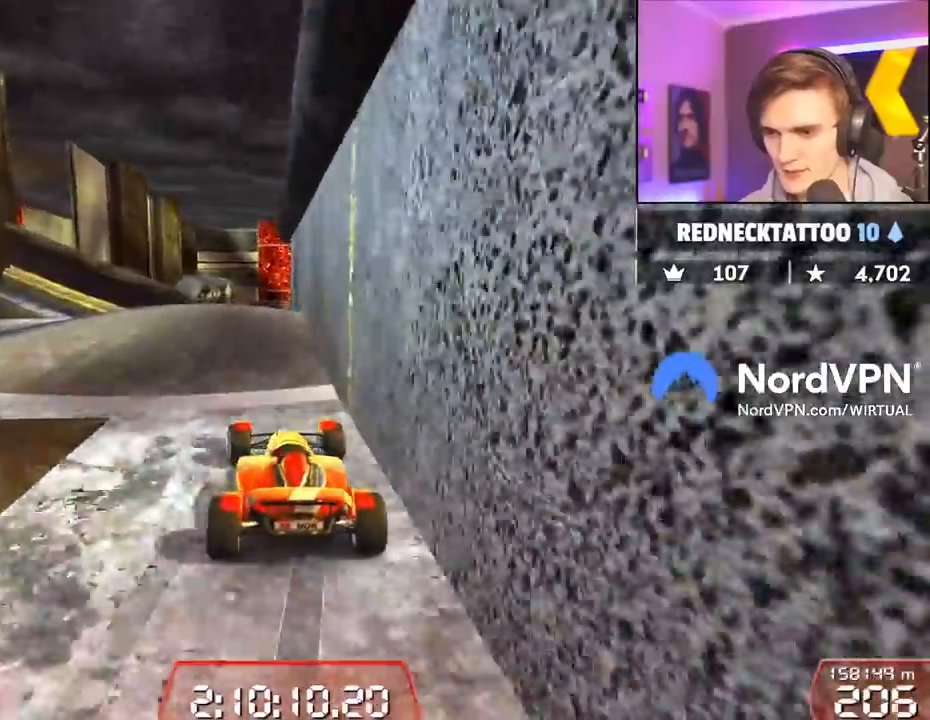
{"keys": ["left", "up"], "events": [[67, "left", "up"], [434, "left", "down"]]}
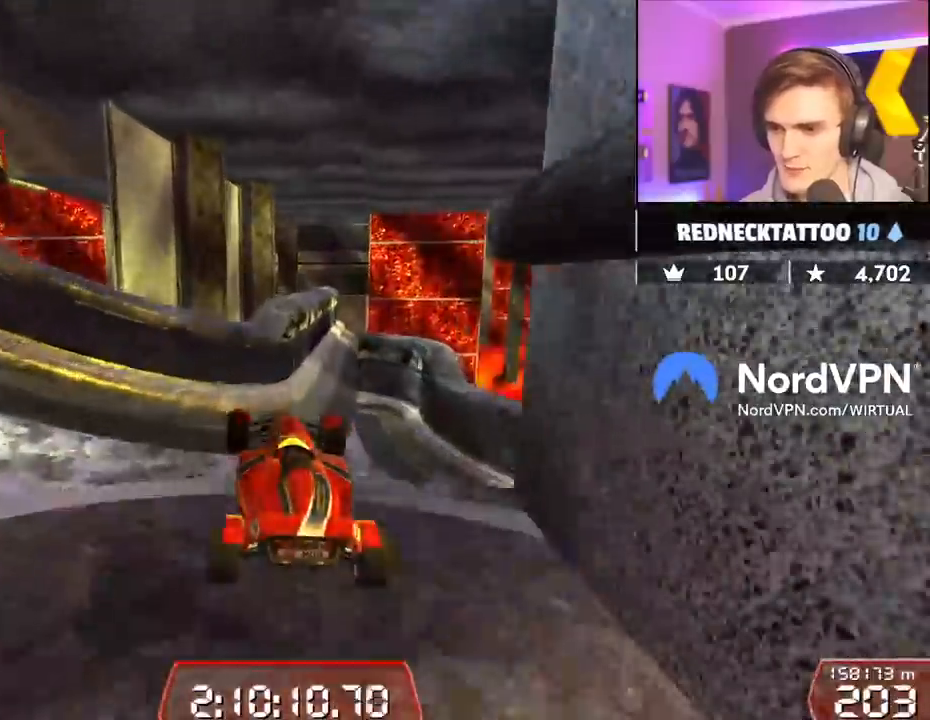
{"keys": ["left", "up"], "events": []}
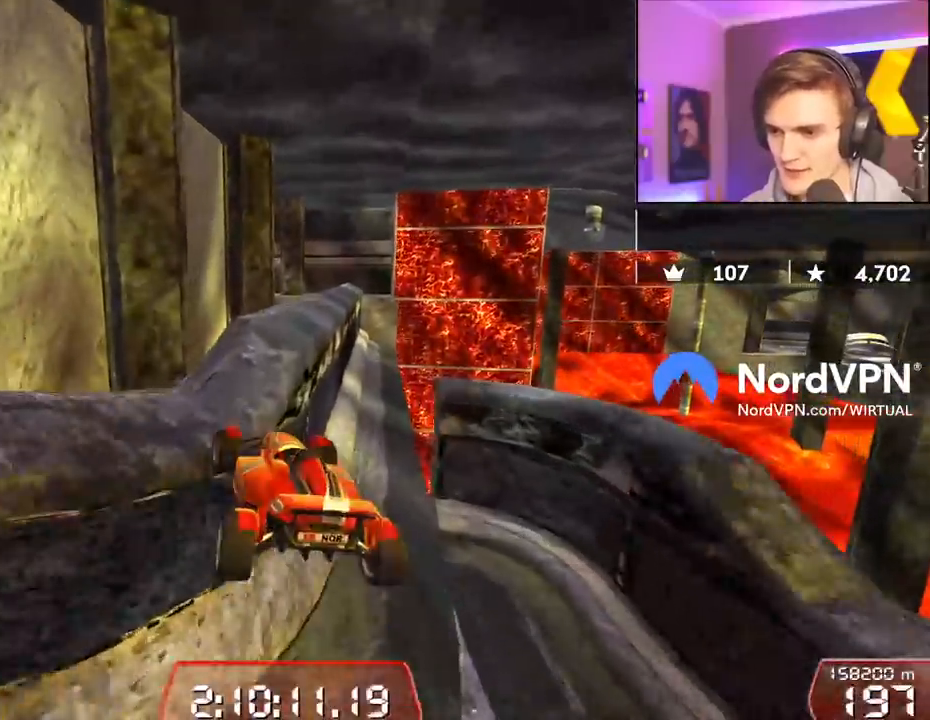
{"keys": ["left", "up"], "events": []}
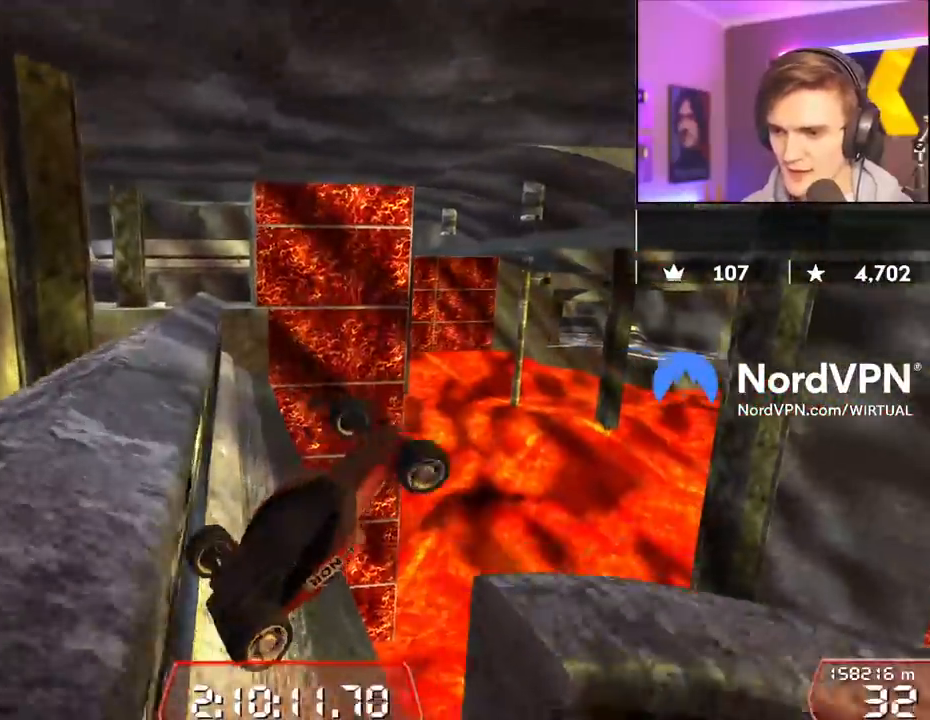
{"keys": ["down", "right", "up"], "events": [[67, "left", "up"], [150, "right", "down"], [434, "down", "down"]]}
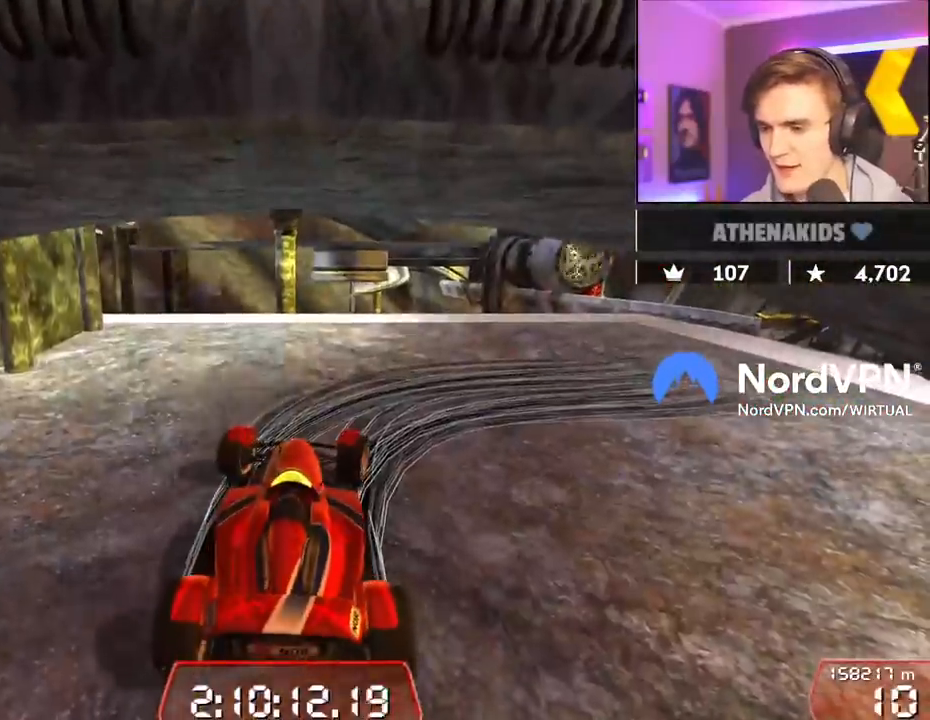
{"keys": ["down", "right", "up"], "events": []}
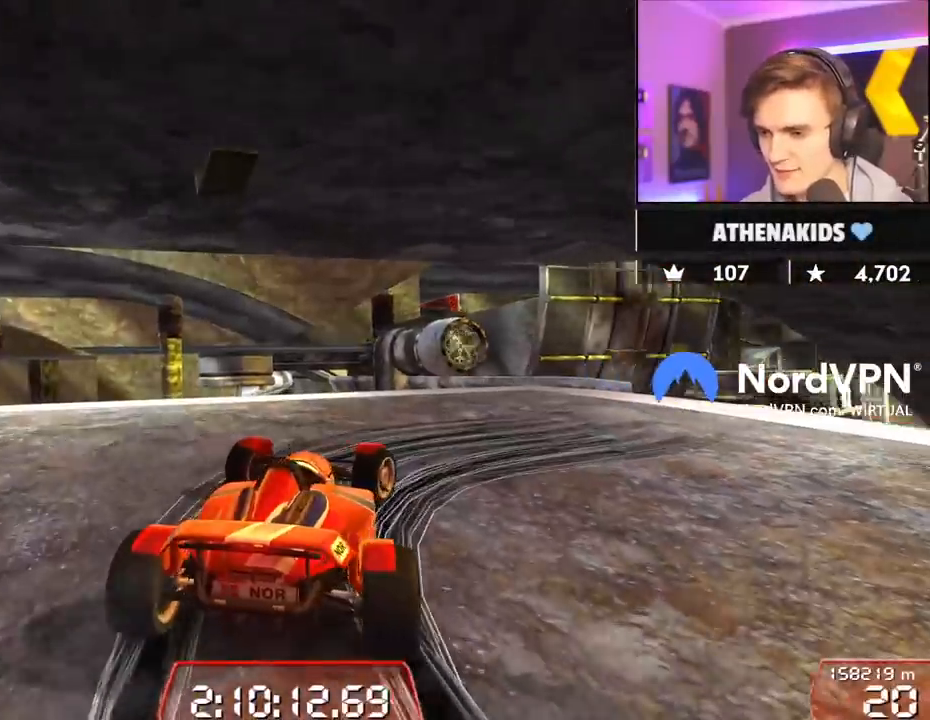
{"keys": ["right", "up"], "events": [[284, "down", "up"]]}
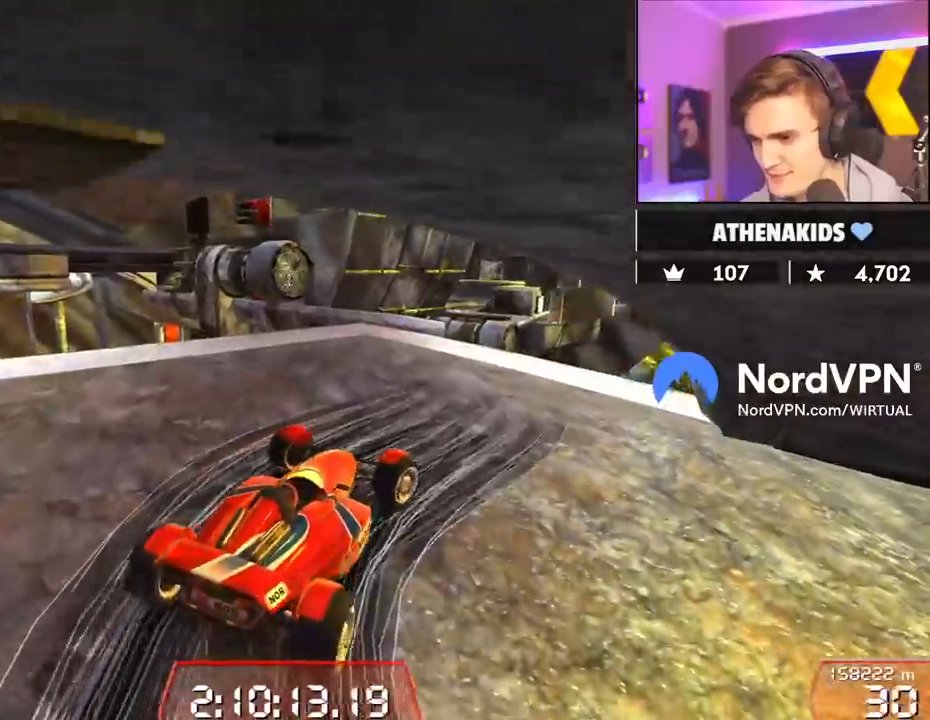
{"keys": ["left", "up"], "events": [[250, "right", "up"], [484, "left", "down"]]}
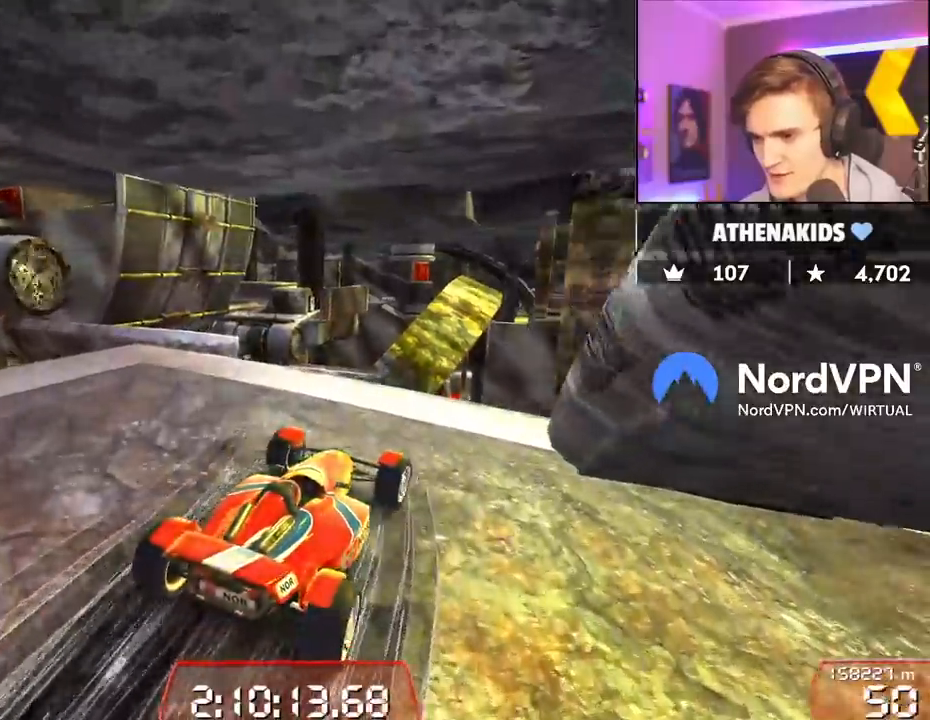
{"keys": ["left", "up"], "events": []}
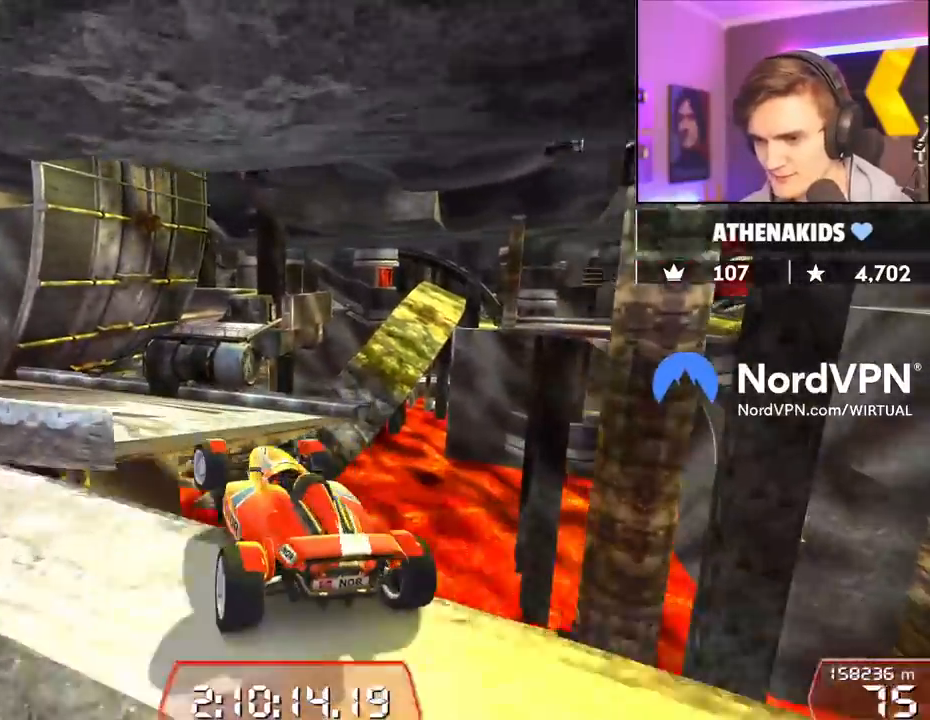
{"keys": ["up"], "events": [[50, "left", "up"], [50, "right", "down"], [334, "right", "up"]]}
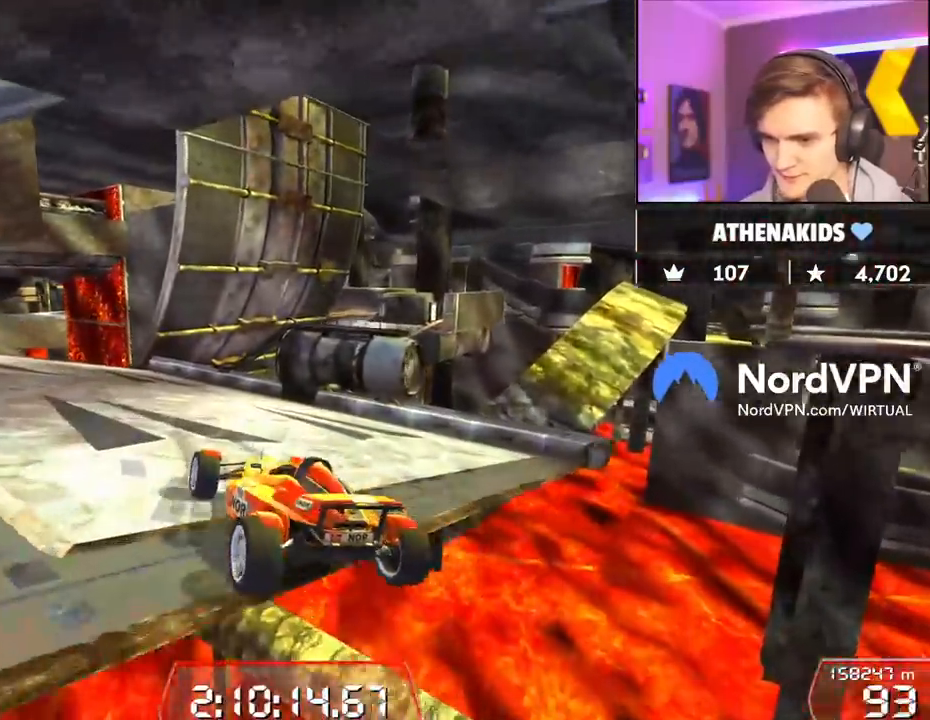
{"keys": ["up"], "events": [[17, "left", "down"], [67, "left", "up"]]}
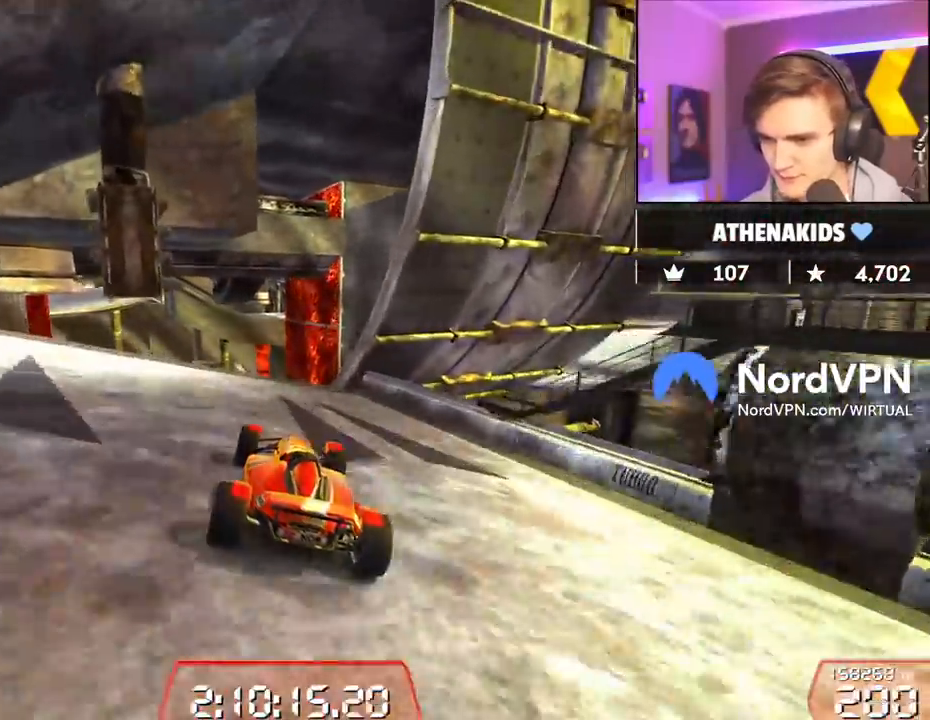
{"keys": ["right", "up"], "events": [[84, "left", "down"], [117, "left", "up"], [500, "right", "down"]]}
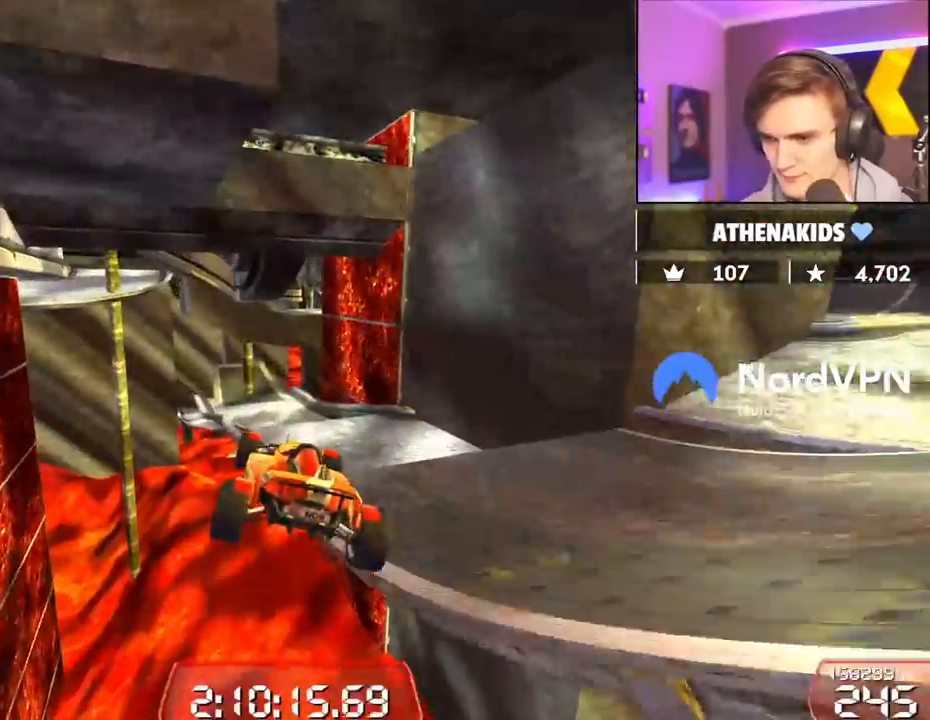
{"keys": ["right", "up"], "events": [[367, "brake", "down"], [467, "brake", "up"]]}
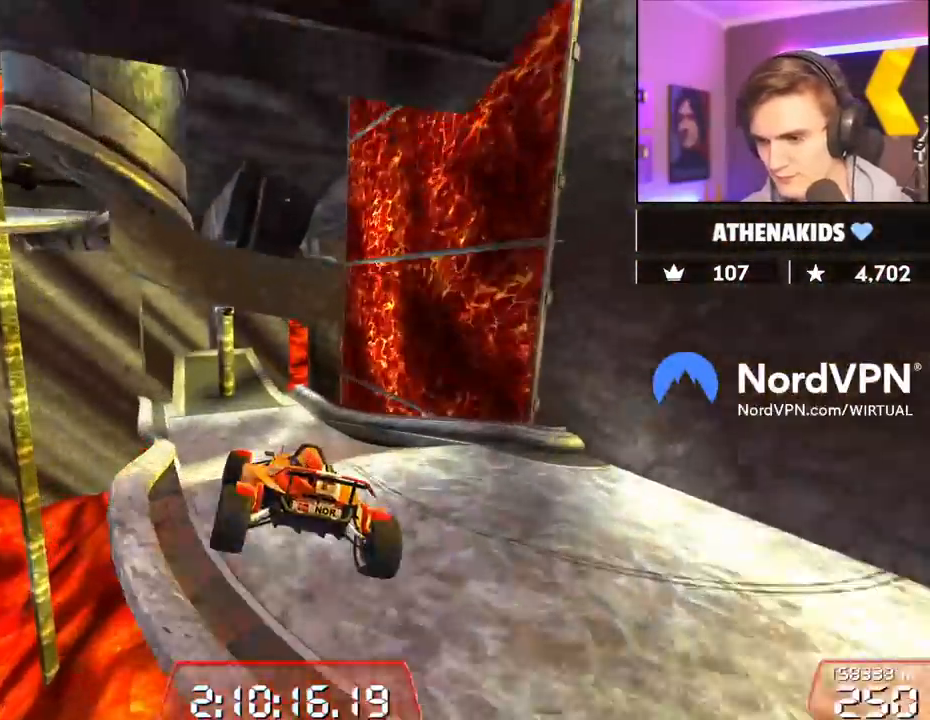
{"keys": ["up"], "events": [[200, "right", "up"]]}
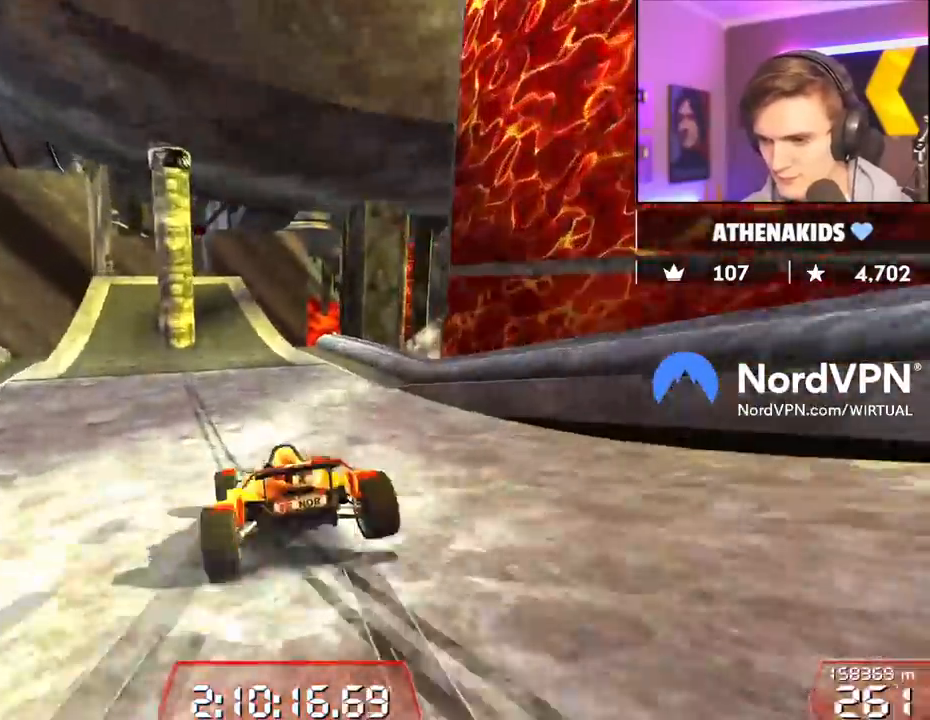
{"keys": ["up"], "events": []}